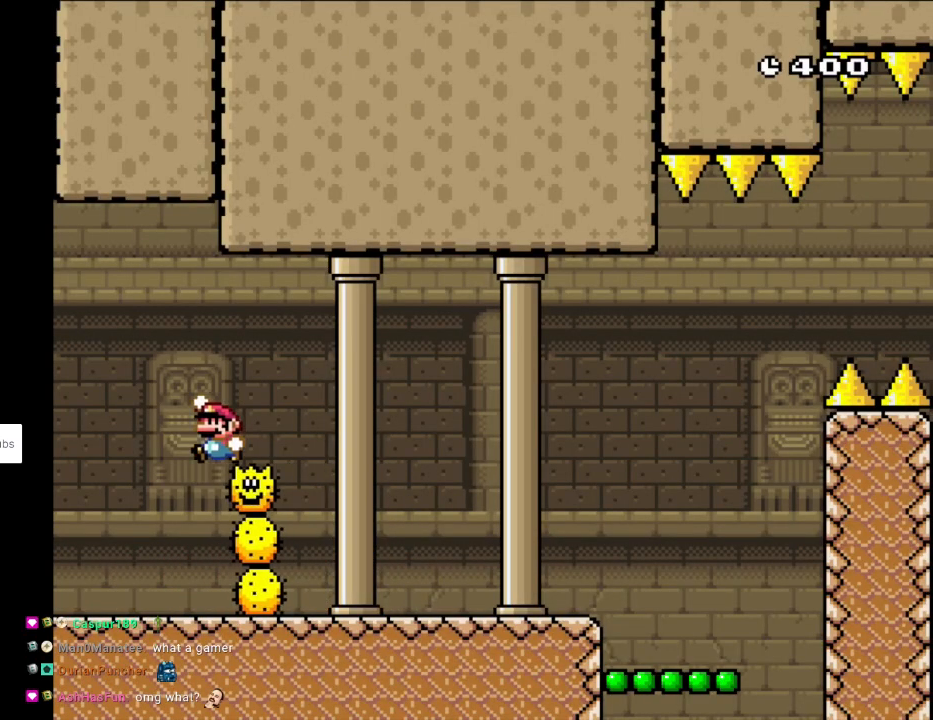
Gameplay with a controller (Nintendo layout); each line is a JSON object with the inputs held at the frame after it. "events" lists button and stick changes between this image and that frame as [ms after this image, input, new state], when the widget could be followed in between. Not read: L3 R3.
{"buttons": ["Y", "DPAD_RIGHT"], "events": [[83, "DPAD_LEFT", "up"], [100, "DPAD_RIGHT", "down"], [100, "DPAD_UP", "up"], [250, "B", "up"]]}
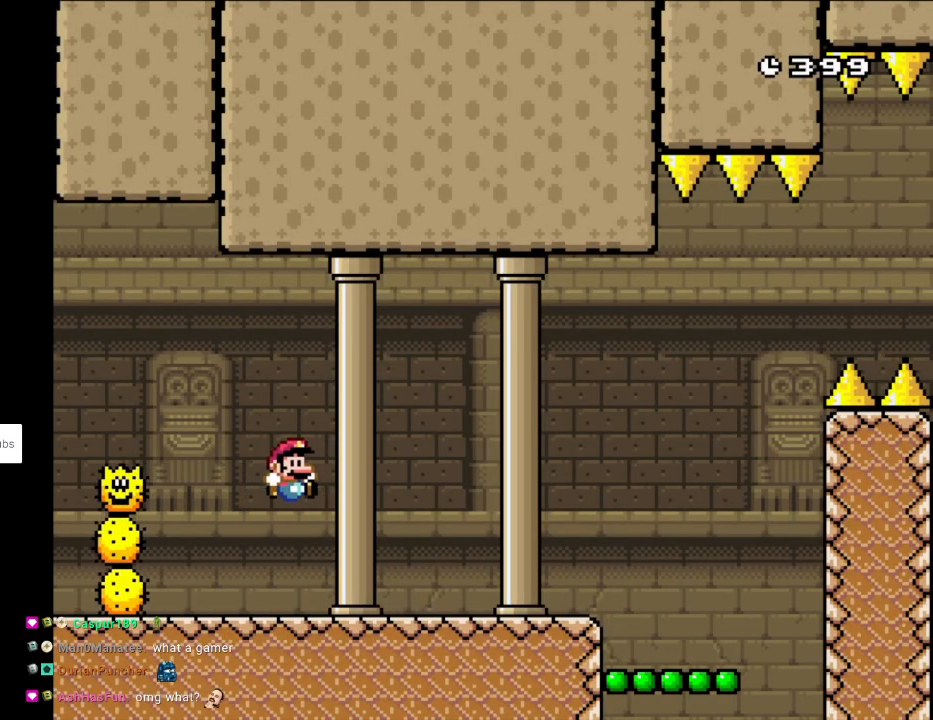
{"buttons": ["B", "Y", "DPAD_RIGHT"], "events": [[250, "B", "down"], [333, "B", "up"], [433, "B", "down"]]}
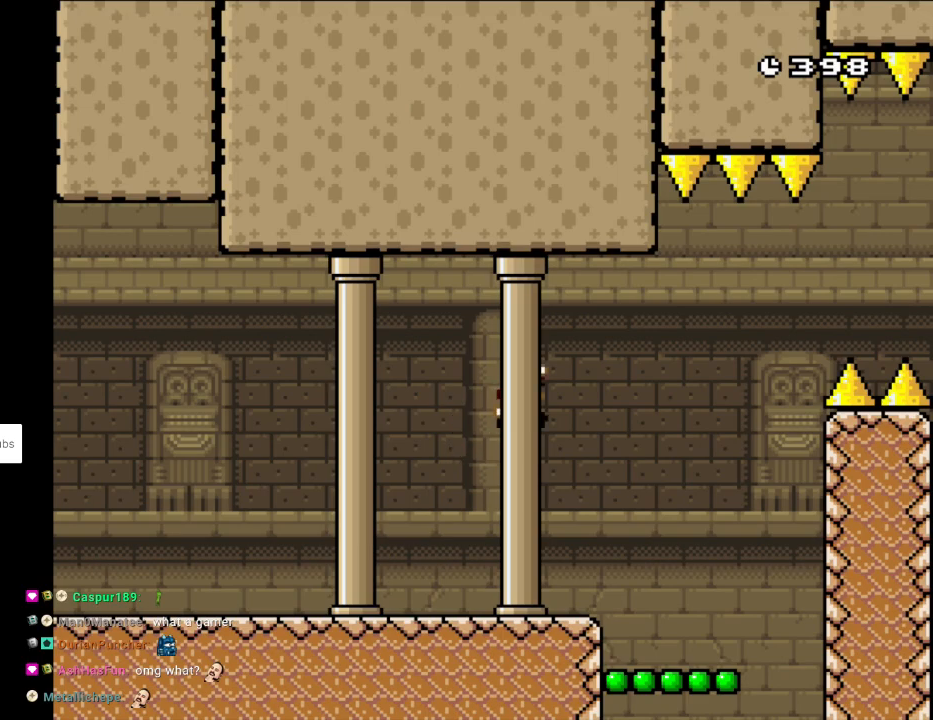
{"buttons": ["B", "Y", "DPAD_LEFT"], "events": [[83, "B", "up"], [417, "DPAD_RIGHT", "up"], [433, "DPAD_LEFT", "down"], [433, "DPAD_UP", "down"], [467, "DPAD_UP", "up"], [500, "B", "down"]]}
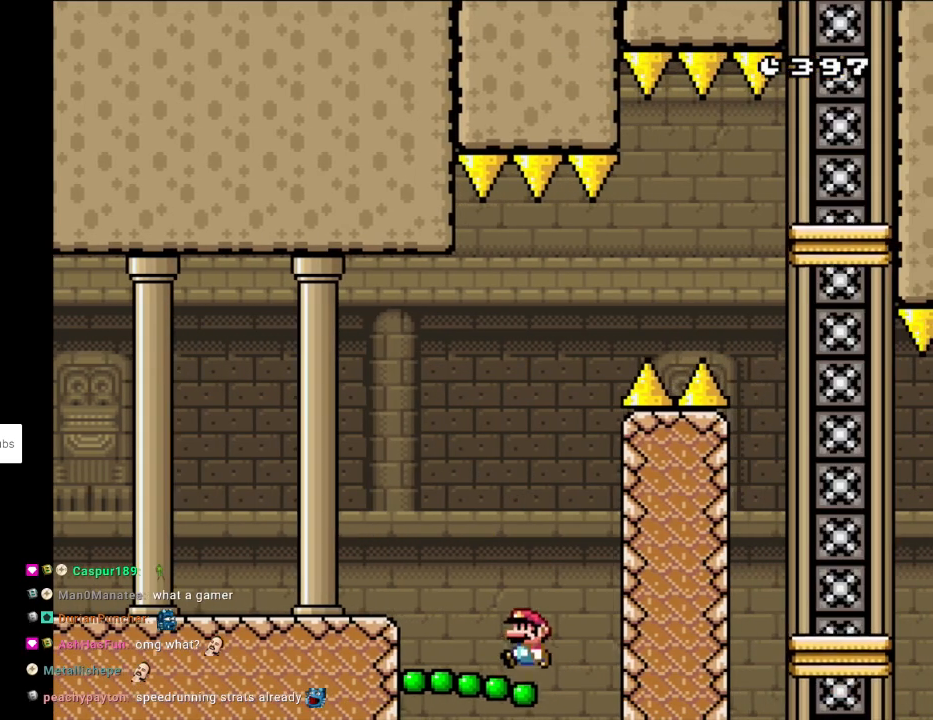
{"buttons": ["Y", "DPAD_RIGHT"], "events": [[67, "DPAD_LEFT", "up"], [300, "DPAD_RIGHT", "down"], [467, "B", "up"]]}
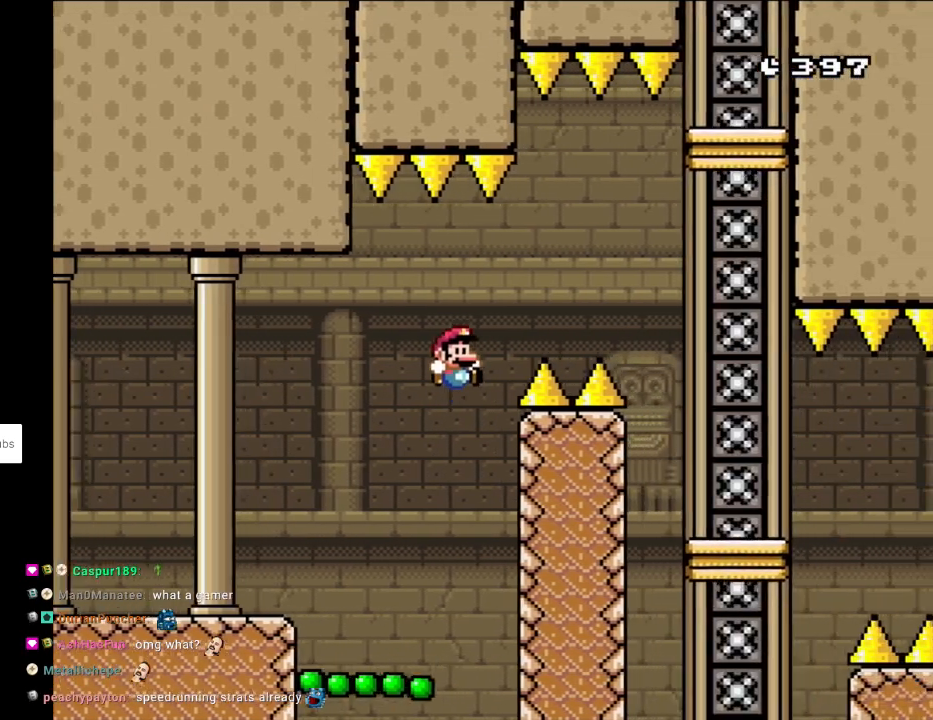
{"buttons": ["X", "Y", "DPAD_RIGHT"], "events": [[50, "B", "down"], [467, "B", "up"], [500, "X", "down"]]}
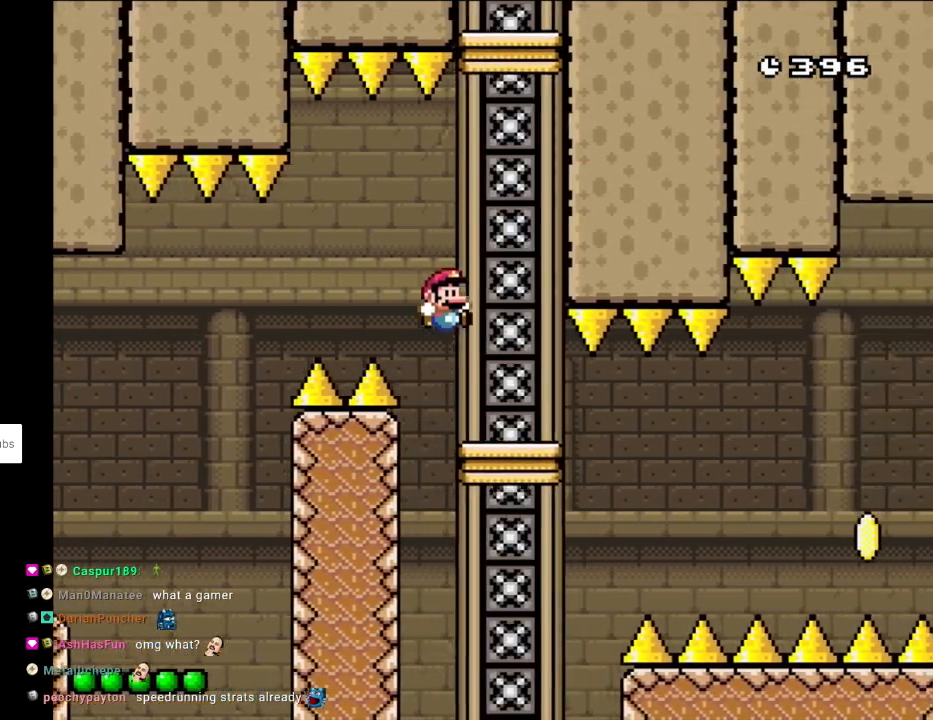
{"buttons": ["A", "X", "DPAD_RIGHT"], "events": [[17, "Y", "up"], [33, "DPAD_RIGHT", "up"], [33, "DPAD_UP", "down"], [50, "DPAD_LEFT", "down"], [50, "DPAD_UP", "up"], [217, "A", "down"], [333, "DPAD_LEFT", "up"], [450, "DPAD_RIGHT", "down"]]}
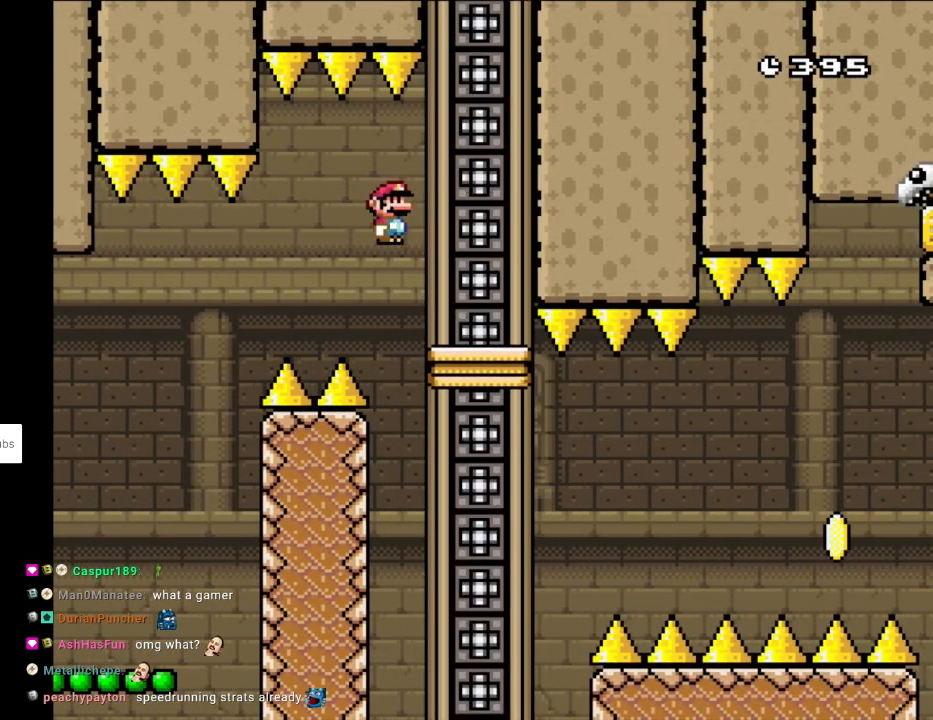
{"buttons": ["A", "X", "DPAD_RIGHT"], "events": [[100, "A", "up"], [100, "DPAD_RIGHT", "up"], [283, "A", "down"], [450, "DPAD_RIGHT", "down"]]}
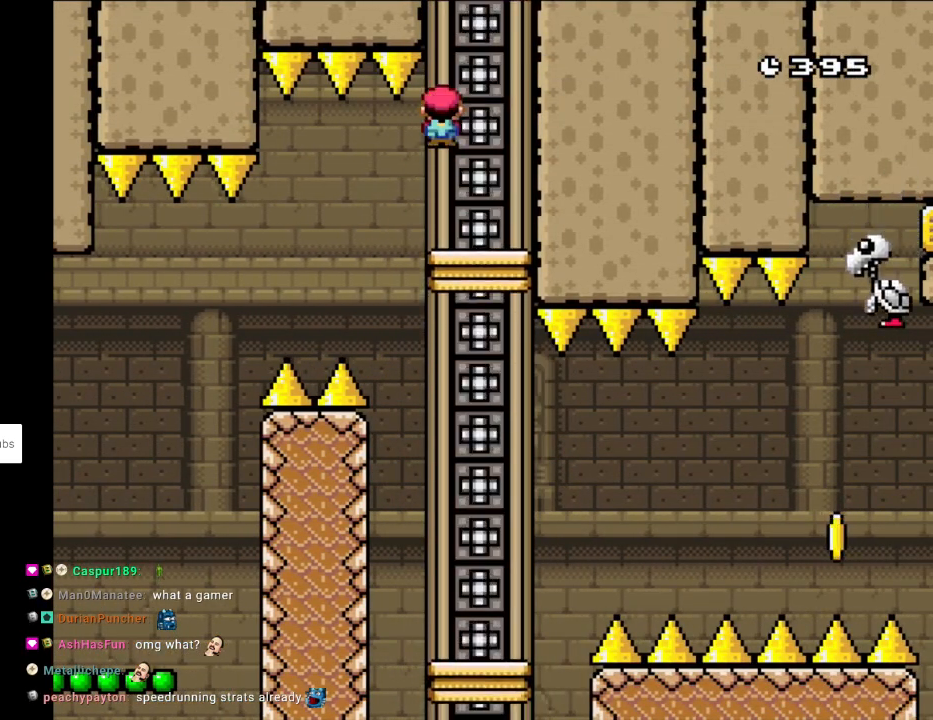
{"buttons": ["X", "DPAD_RIGHT"], "events": [[50, "DPAD_RIGHT", "up"], [100, "A", "up"], [100, "DPAD_LEFT", "down"], [383, "DPAD_LEFT", "up"], [400, "DPAD_RIGHT", "down"]]}
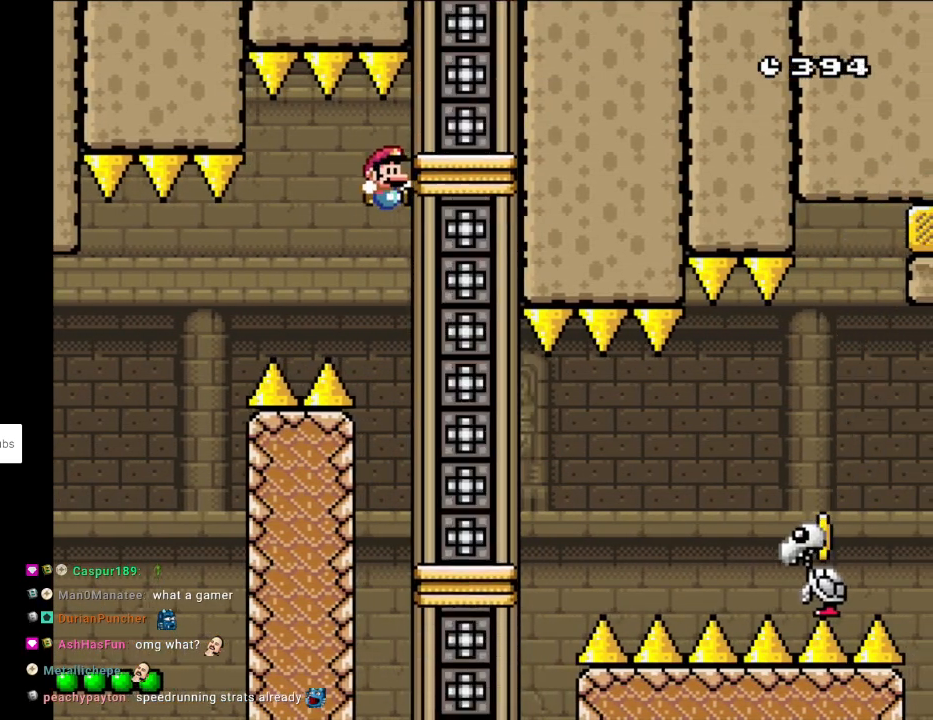
{"buttons": ["X", "DPAD_LEFT"], "events": [[17, "X", "up"], [17, "Y", "down"], [300, "DPAD_RIGHT", "up"], [333, "X", "down"], [350, "DPAD_LEFT", "down"], [350, "Y", "up"], [367, "DPAD_UP", "down"], [383, "DPAD_UP", "up"]]}
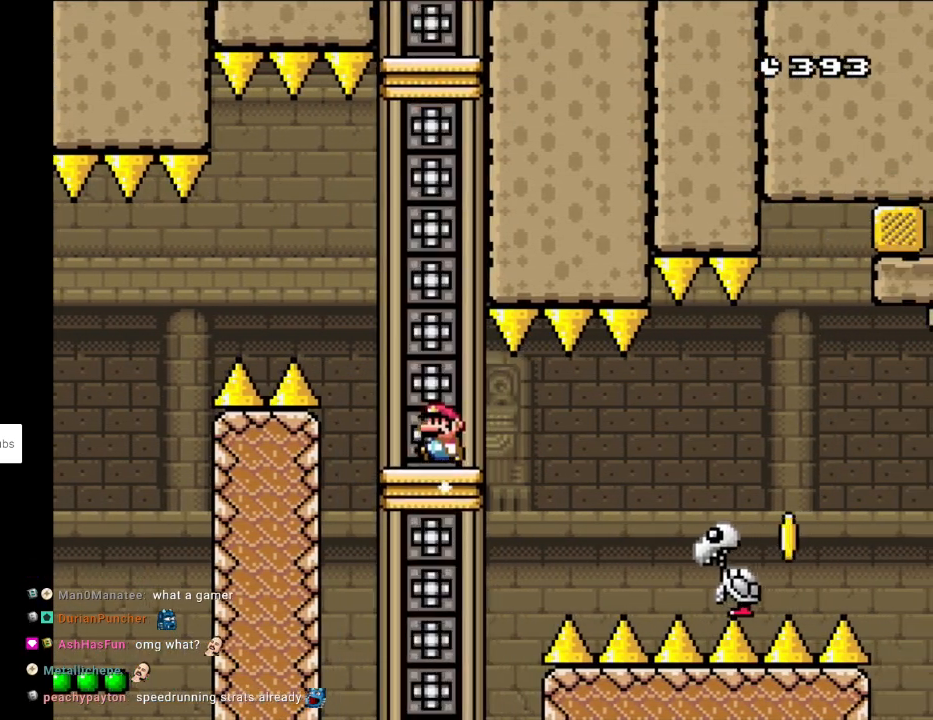
{"buttons": ["X", "DPAD_RIGHT"], "events": [[117, "DPAD_LEFT", "up"], [167, "Y", "down"], [200, "DPAD_LEFT", "down"], [200, "Y", "up"], [233, "A", "down"], [333, "A", "up"], [367, "DPAD_LEFT", "up"], [400, "DPAD_RIGHT", "down"]]}
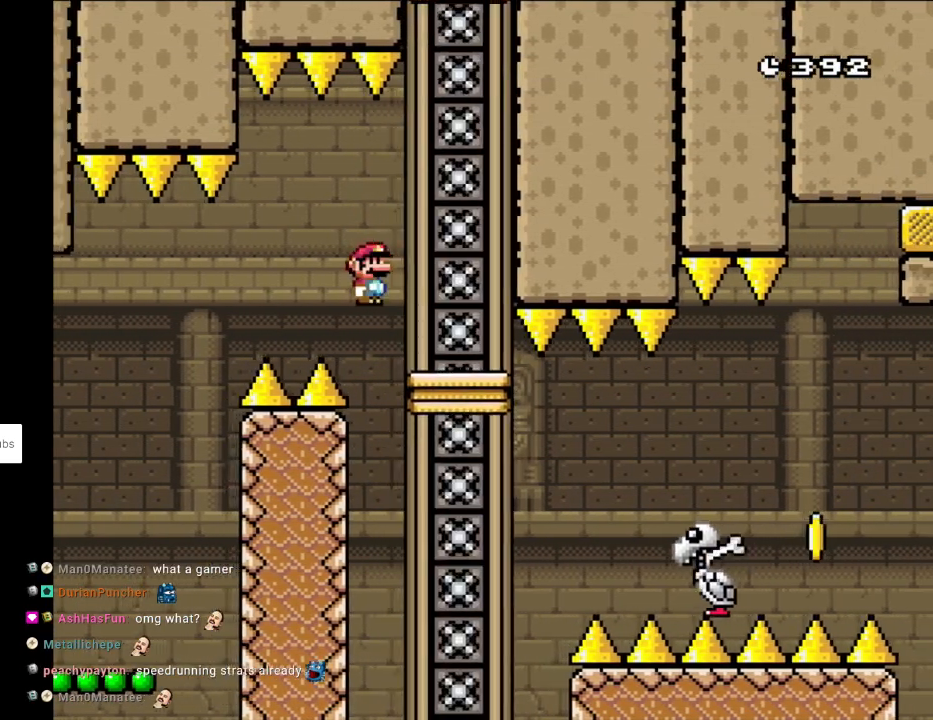
{"buttons": ["Y", "DPAD_RIGHT"], "events": [[17, "DPAD_RIGHT", "up"], [83, "A", "down"], [117, "DPAD_RIGHT", "down"], [167, "A", "up"], [183, "DPAD_RIGHT", "up"], [183, "Y", "down"], [233, "X", "up"], [350, "DPAD_RIGHT", "down"]]}
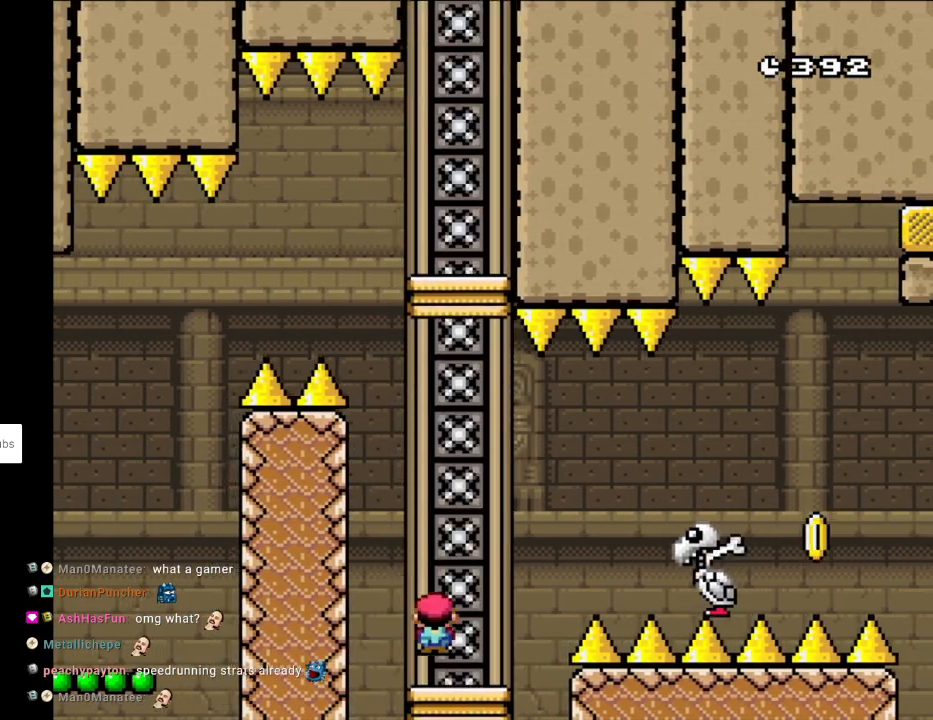
{"buttons": ["Y", "DPAD_RIGHT"], "events": [[83, "B", "down"], [350, "B", "up"]]}
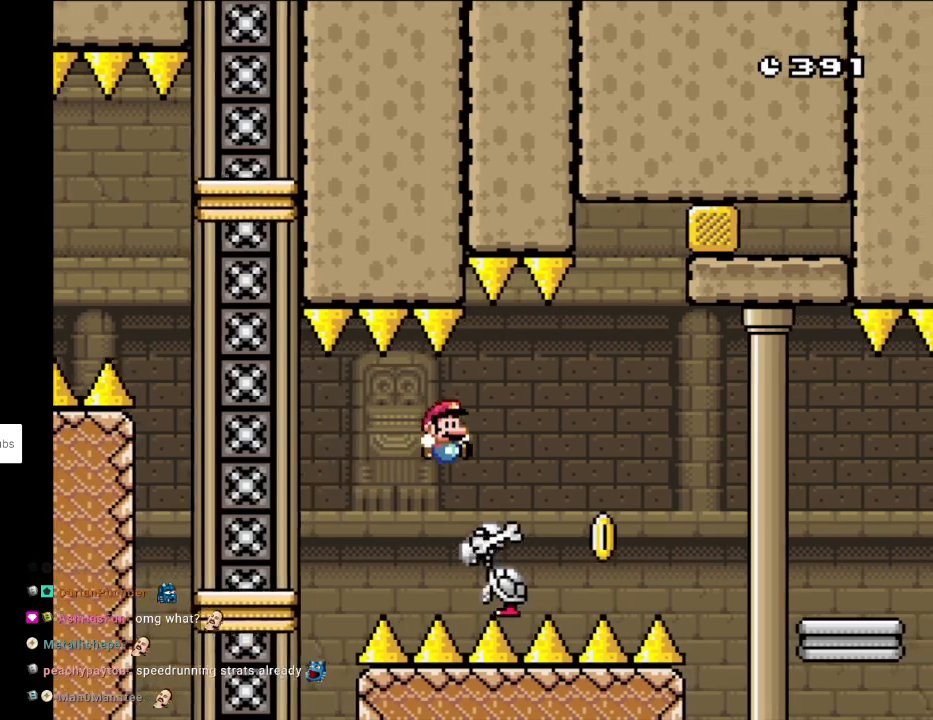
{"buttons": ["Y", "DPAD_RIGHT"], "events": [[33, "B", "down"], [283, "B", "up"]]}
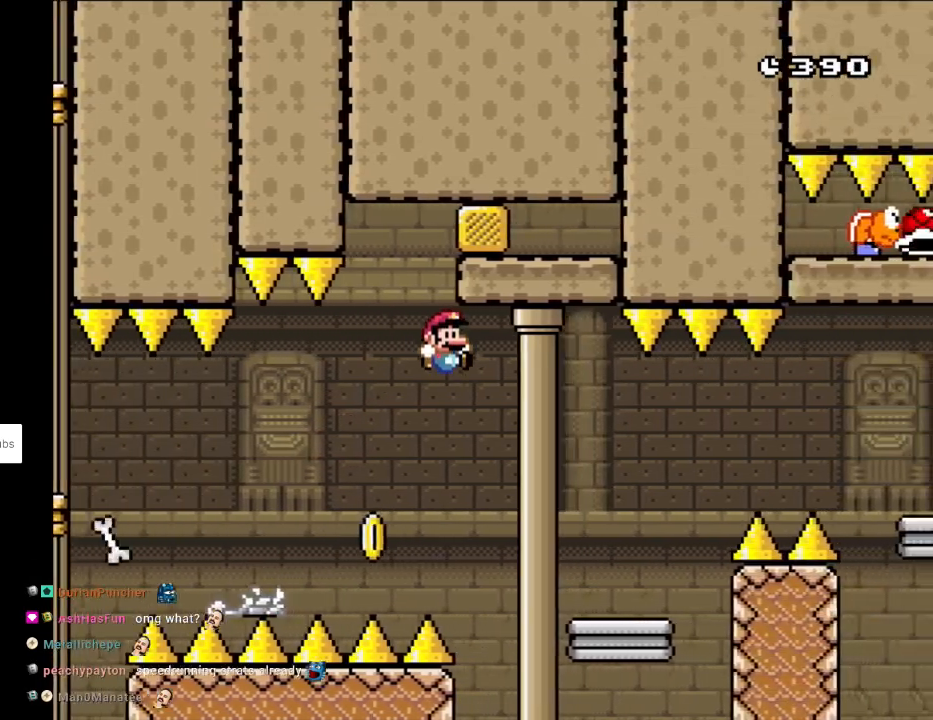
{"buttons": ["B", "Y", "DPAD_RIGHT"], "events": [[17, "B", "down"], [133, "B", "up"], [450, "B", "down"]]}
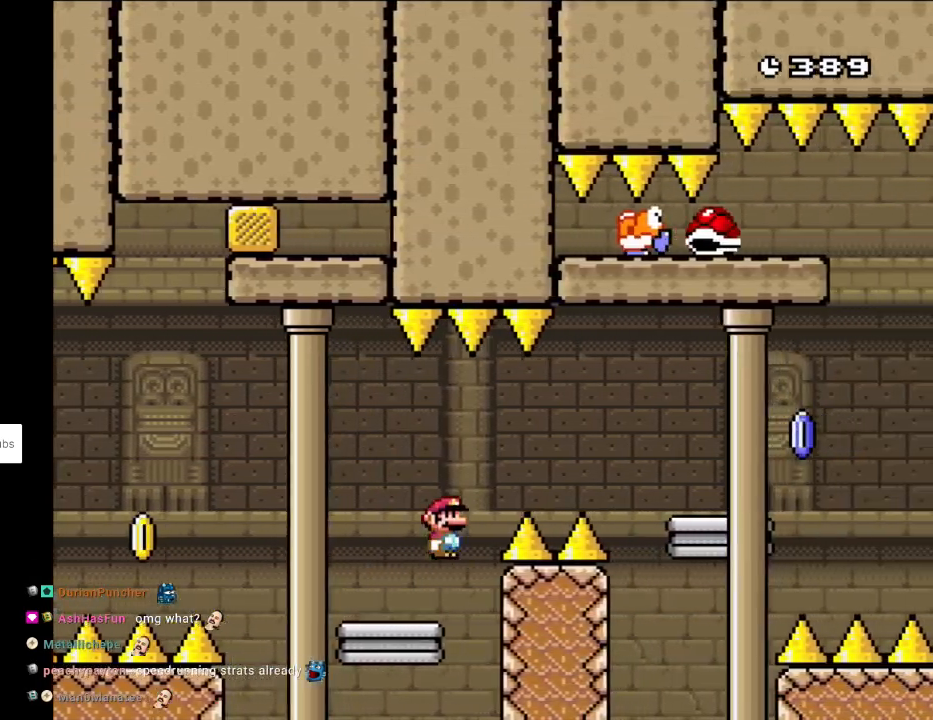
{"buttons": ["X", "DPAD_RIGHT"], "events": [[67, "B", "up"], [133, "B", "down"], [300, "B", "up"], [333, "X", "down"], [367, "Y", "up"]]}
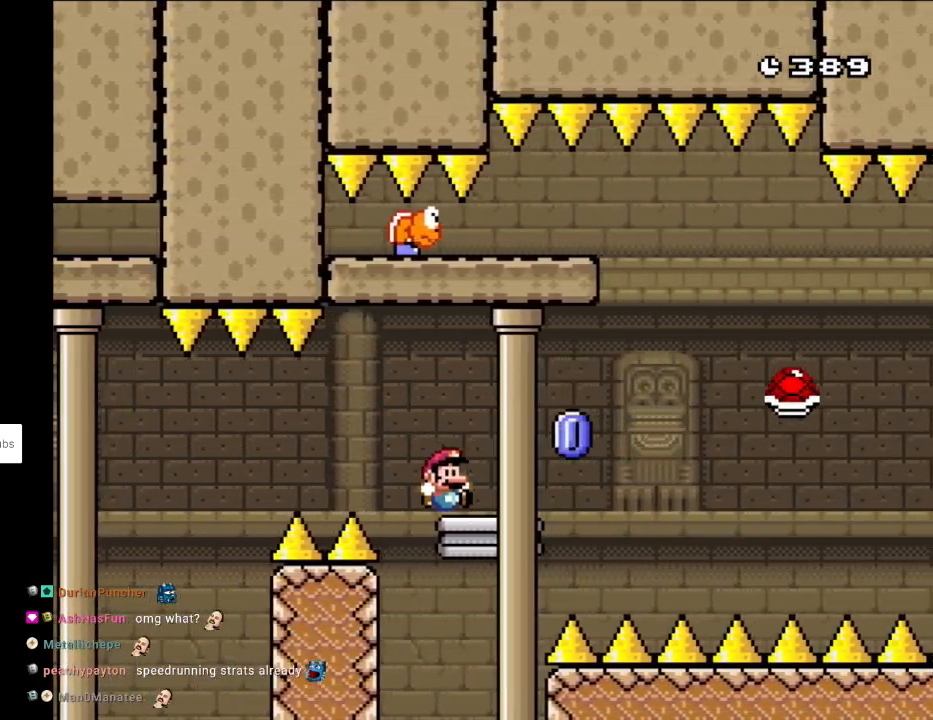
{"buttons": ["X", "DPAD_RIGHT"], "events": [[133, "A", "down"], [267, "A", "up"], [350, "A", "down"], [433, "A", "up"]]}
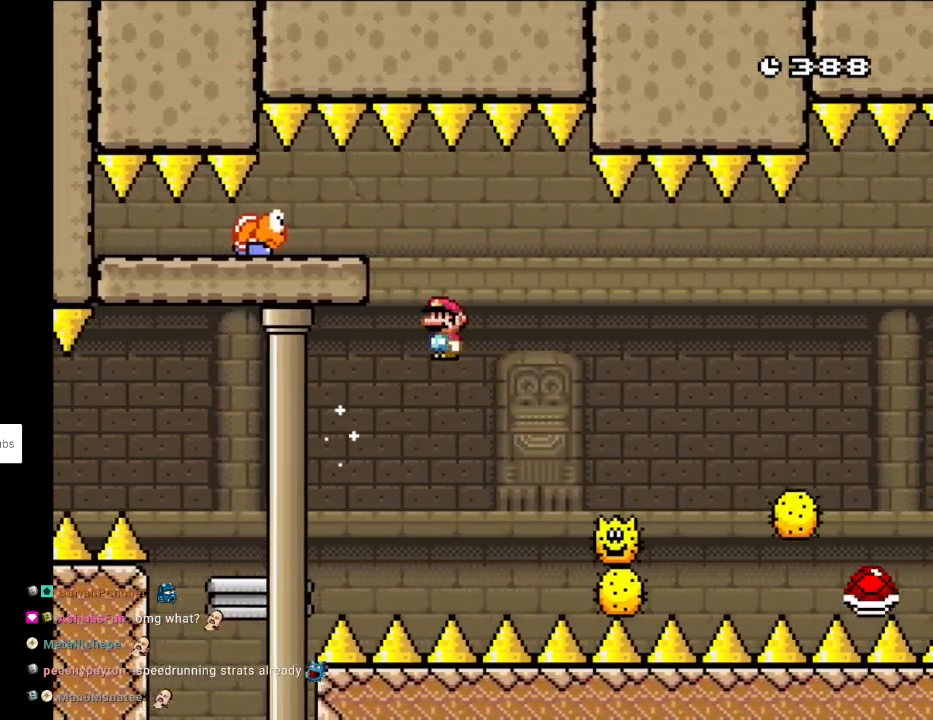
{"buttons": ["X", "DPAD_RIGHT"], "events": [[117, "DPAD_RIGHT", "up"], [117, "DPAD_UP", "down"], [133, "DPAD_LEFT", "down"], [200, "DPAD_LEFT", "up"], [200, "DPAD_RIGHT", "down"], [233, "A", "down"], [233, "DPAD_UP", "up"], [483, "A", "up"]]}
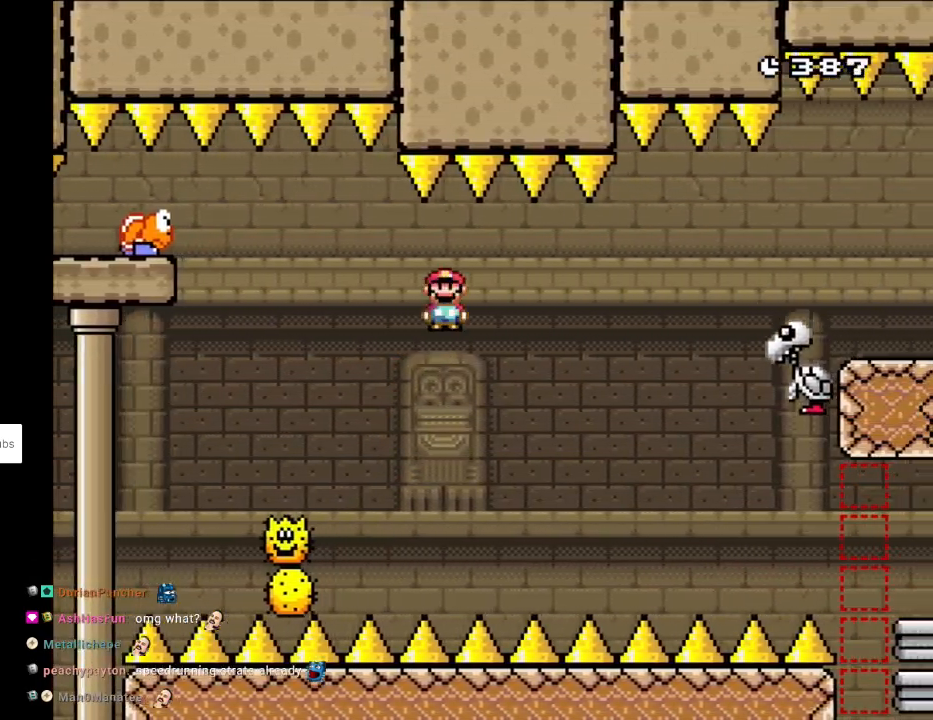
{"buttons": ["A", "X", "DPAD_RIGHT"], "events": [[33, "A", "down"], [217, "A", "up"], [467, "A", "down"]]}
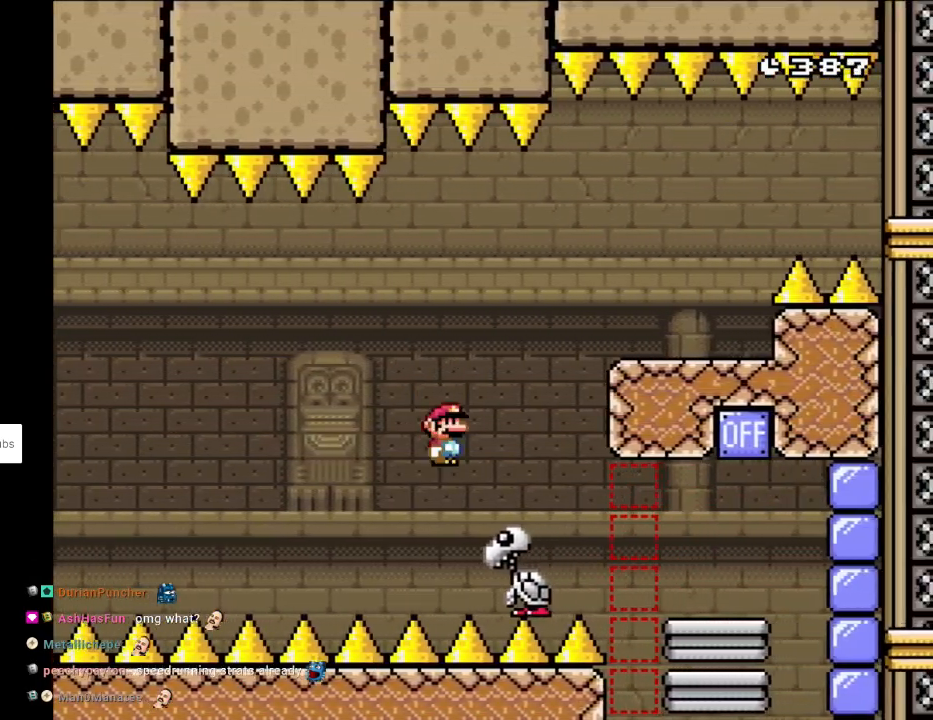
{"buttons": ["A", "X", "DPAD_RIGHT"], "events": [[133, "DPAD_RIGHT", "up"], [133, "DPAD_UP", "down"], [150, "DPAD_LEFT", "down"], [150, "DPAD_UP", "up"], [283, "DPAD_LEFT", "up"], [300, "DPAD_RIGHT", "down"]]}
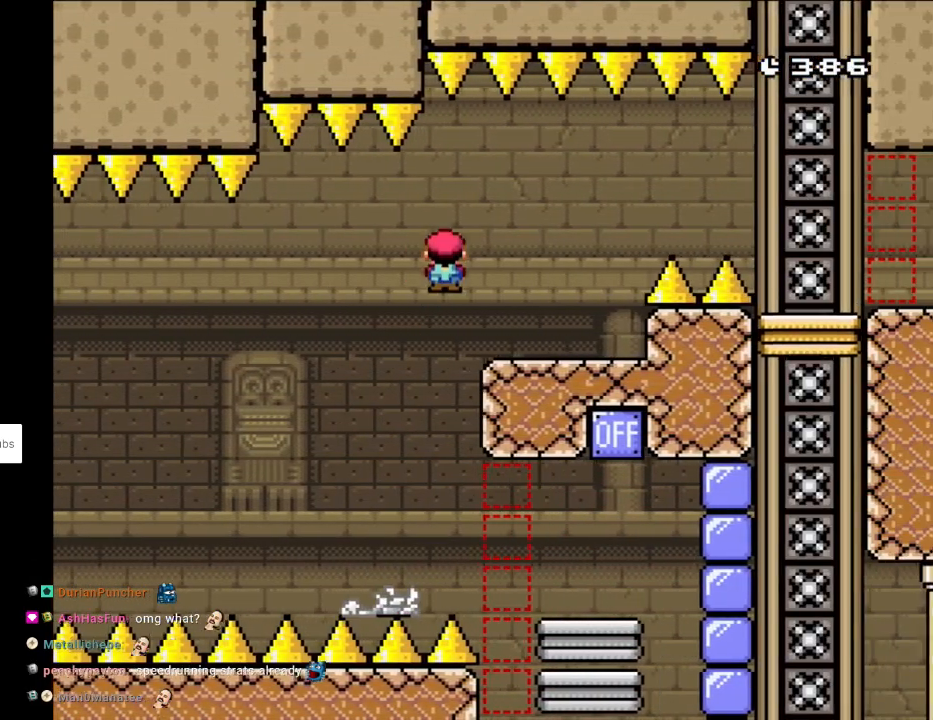
{"buttons": ["X"], "events": [[200, "DPAD_LEFT", "down"], [200, "DPAD_RIGHT", "up"], [200, "DPAD_UP", "down"], [267, "DPAD_UP", "up"], [283, "A", "up"], [333, "DPAD_LEFT", "up"]]}
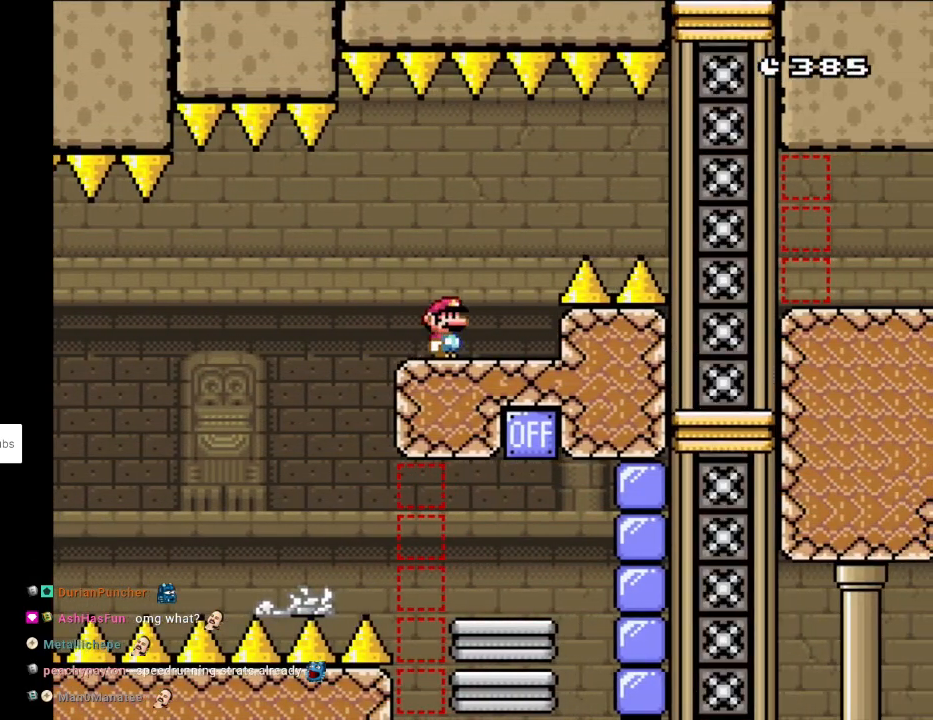
{"buttons": ["X"], "events": []}
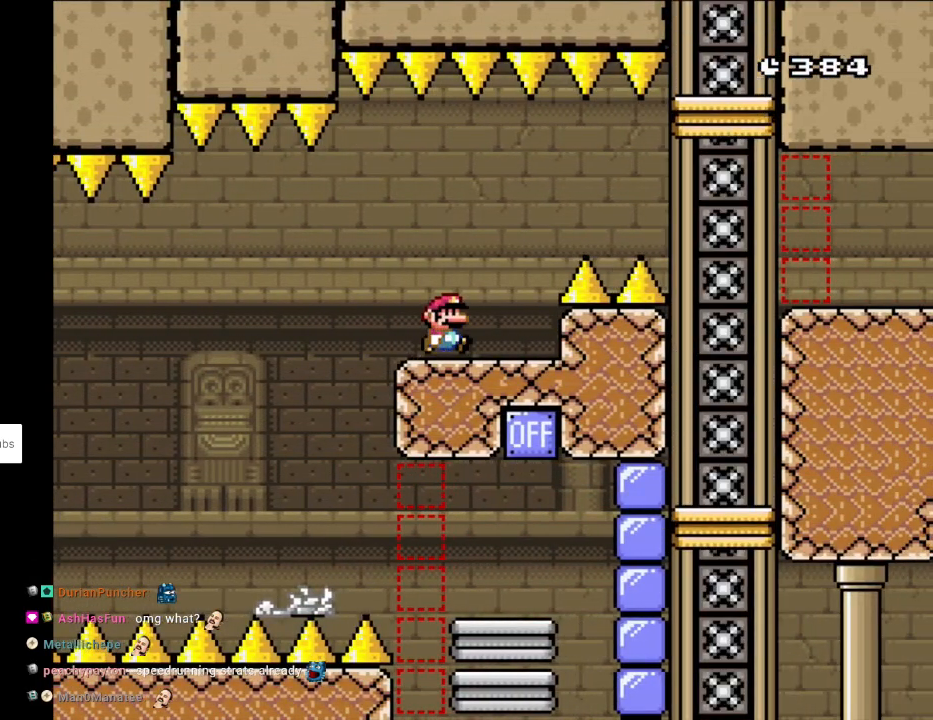
{"buttons": ["A", "X", "DPAD_RIGHT"], "events": [[17, "DPAD_RIGHT", "down"], [233, "A", "down"], [333, "A", "up"], [383, "A", "down"]]}
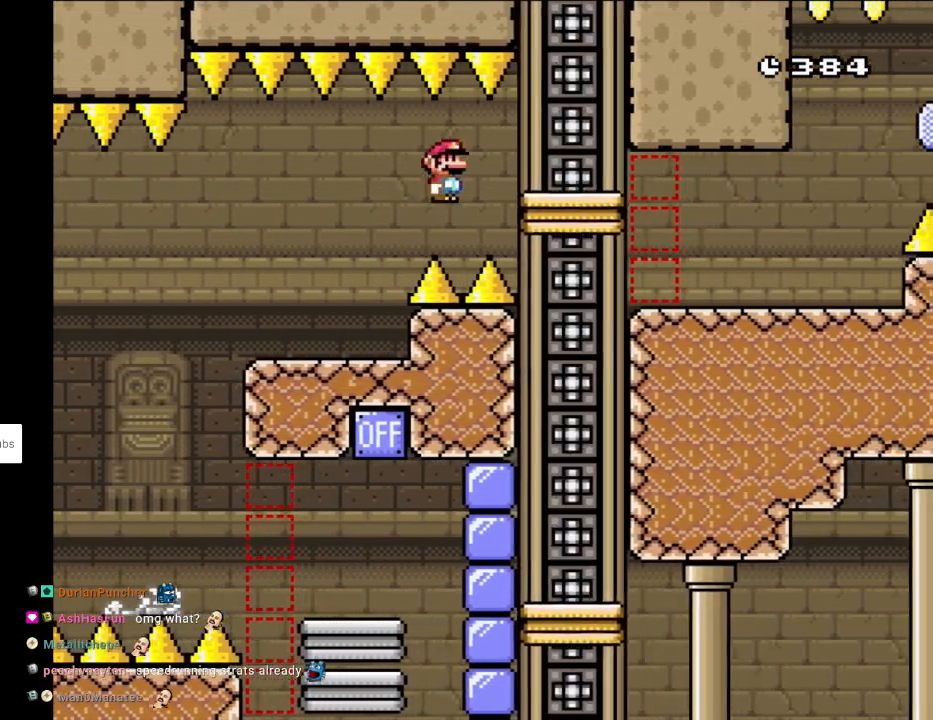
{"buttons": ["X"], "events": [[250, "DPAD_RIGHT", "up"], [250, "DPAD_UP", "down"], [267, "DPAD_LEFT", "down"], [283, "DPAD_UP", "up"], [367, "DPAD_LEFT", "up"], [500, "A", "up"]]}
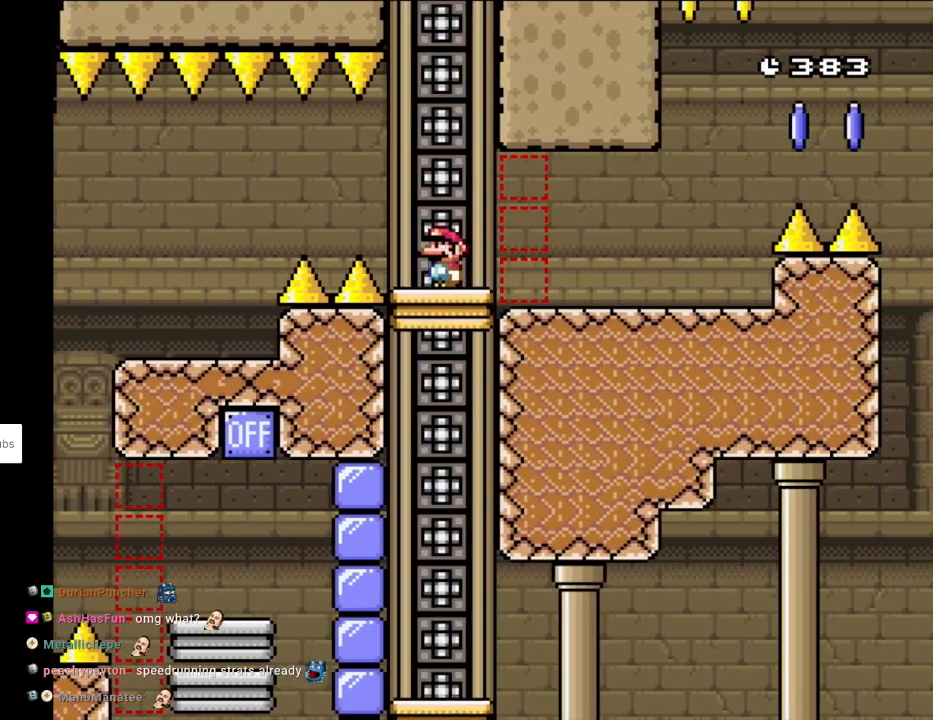
{"buttons": ["B", "Y", "DPAD_RIGHT"], "events": [[217, "X", "up"], [250, "Y", "down"], [383, "DPAD_RIGHT", "down"], [417, "B", "down"]]}
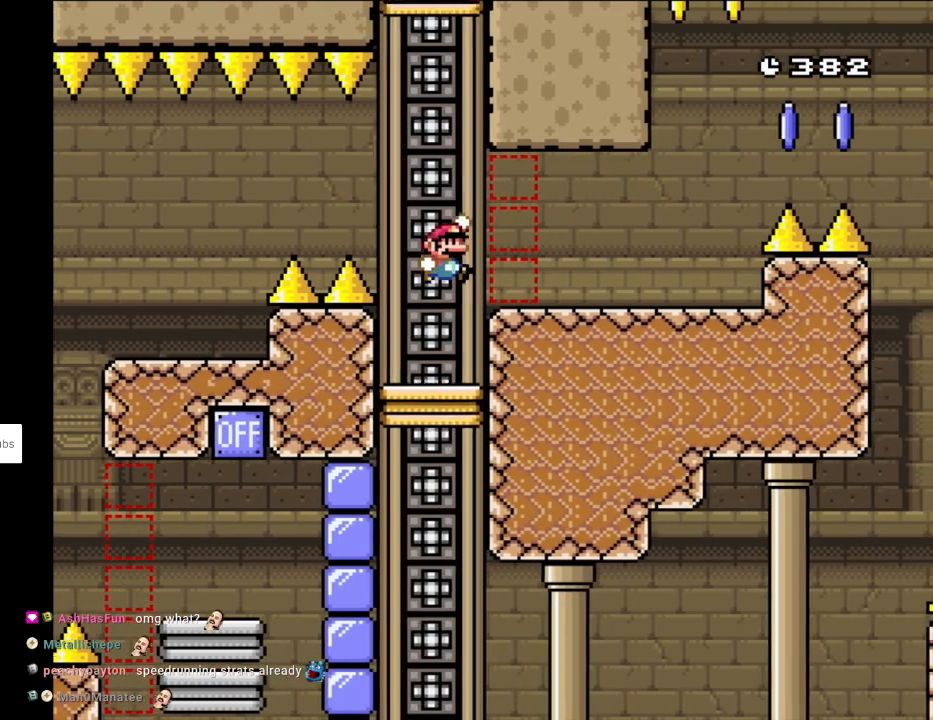
{"buttons": ["X", "DPAD_RIGHT"], "events": [[17, "B", "up"], [233, "X", "down"], [250, "Y", "up"]]}
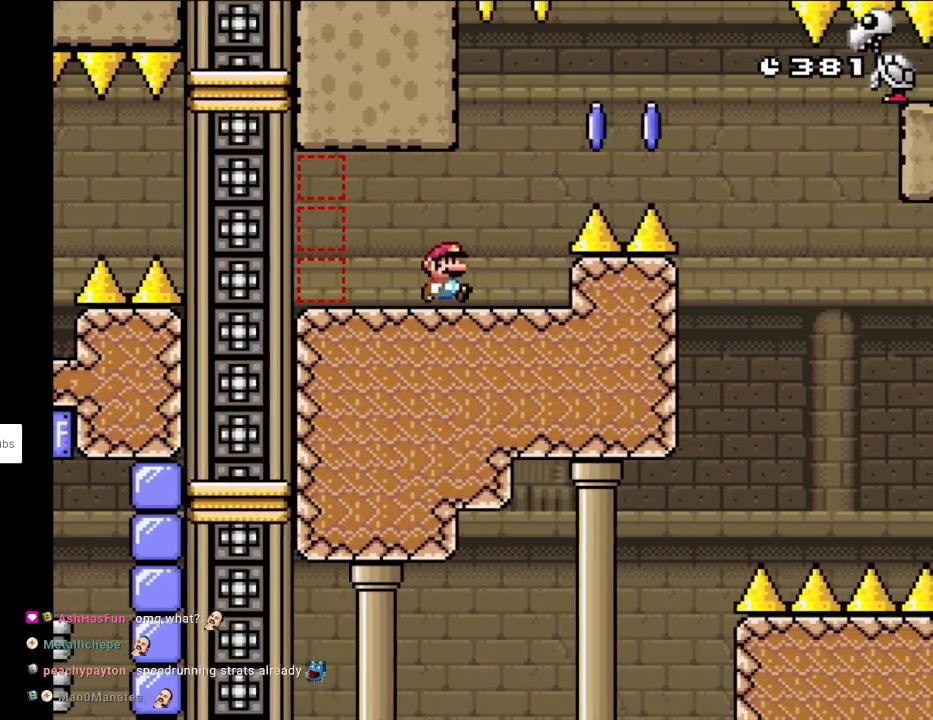
{"buttons": ["X", "DPAD_RIGHT"], "events": [[100, "A", "down"], [400, "A", "up"]]}
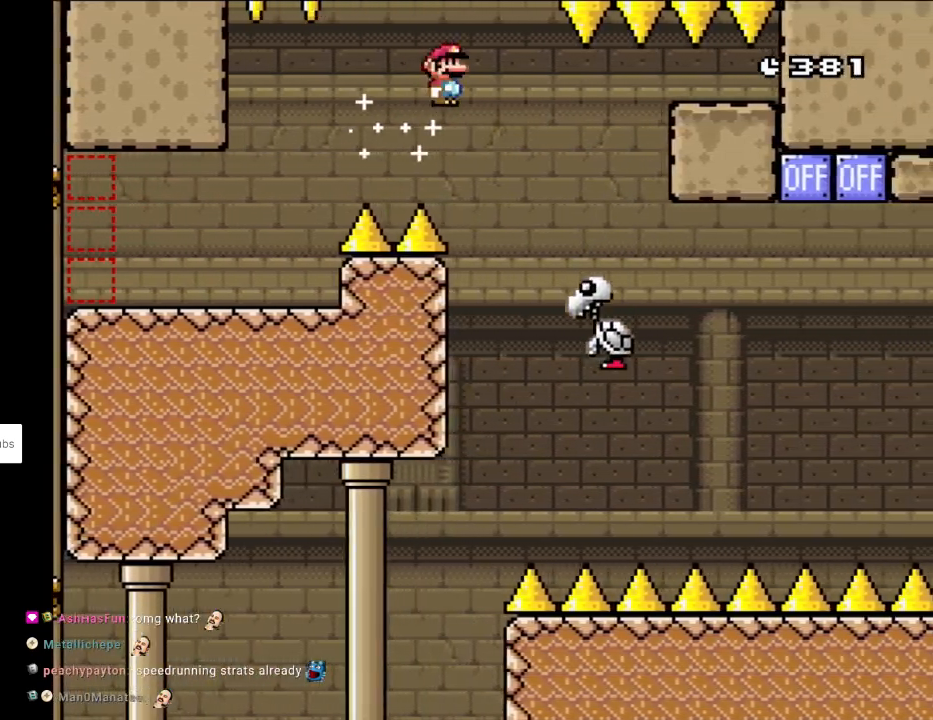
{"buttons": ["A", "X", "DPAD_RIGHT"], "events": [[150, "DPAD_RIGHT", "up"], [150, "DPAD_UP", "down"], [167, "DPAD_LEFT", "down"], [167, "DPAD_UP", "up"], [333, "A", "down"], [367, "DPAD_LEFT", "up"], [383, "DPAD_RIGHT", "down"]]}
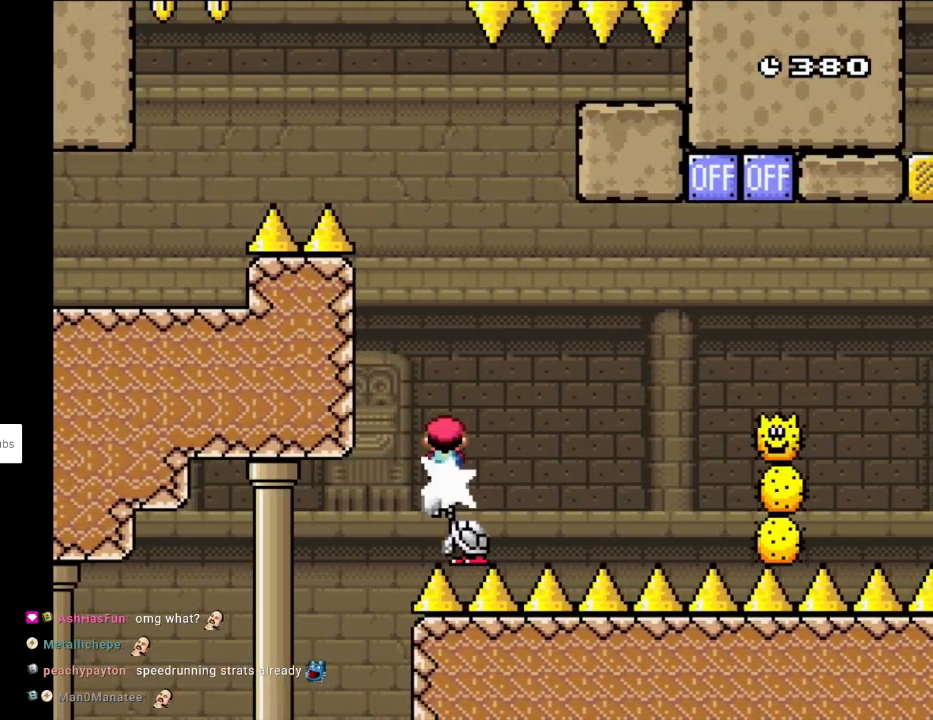
{"buttons": ["X", "DPAD_RIGHT"], "events": [[150, "A", "up"]]}
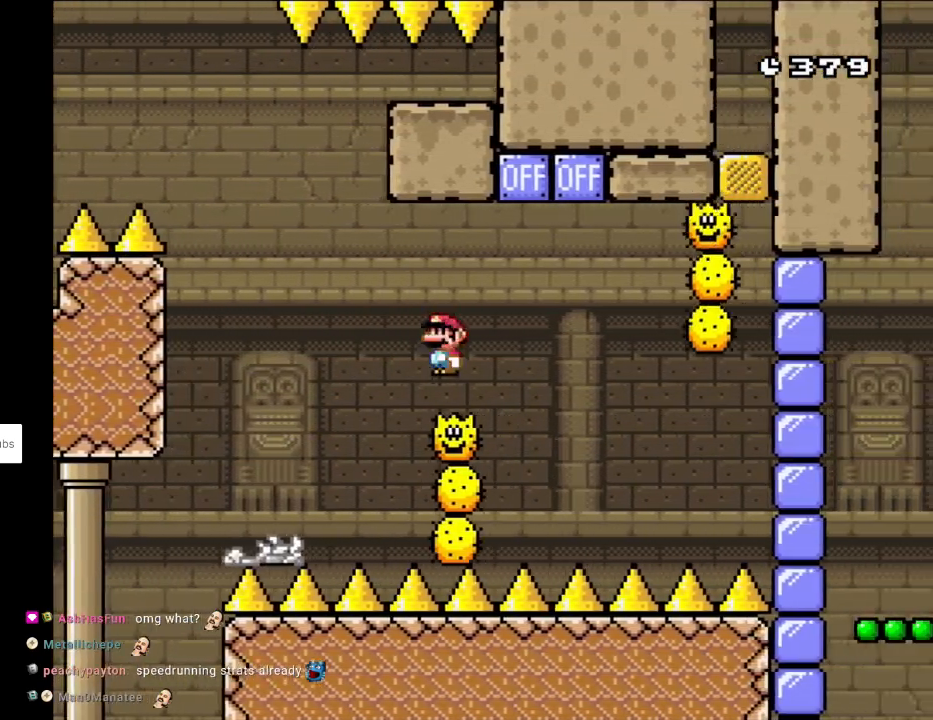
{"buttons": ["X", "DPAD_LEFT"], "events": [[17, "A", "down"], [167, "DPAD_RIGHT", "up"], [167, "DPAD_UP", "down"], [183, "DPAD_LEFT", "down"], [217, "DPAD_UP", "up"], [267, "DPAD_UP", "down"], [317, "DPAD_LEFT", "up"], [317, "DPAD_RIGHT", "down"], [317, "DPAD_UP", "up"], [383, "A", "up"], [450, "DPAD_LEFT", "down"], [450, "DPAD_RIGHT", "up"], [450, "DPAD_UP", "down"], [500, "DPAD_UP", "up"]]}
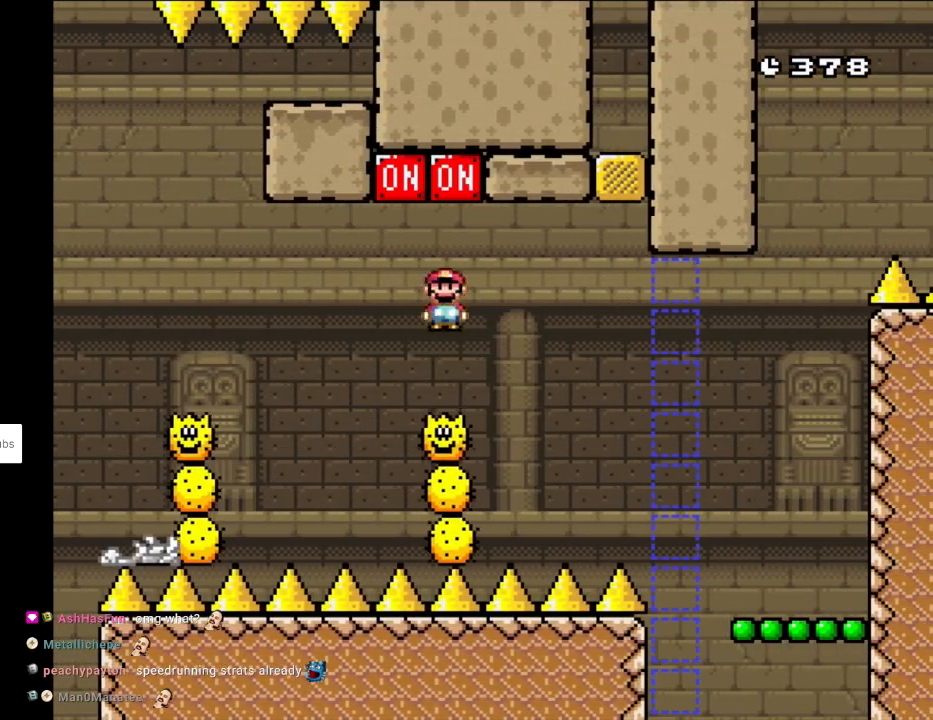
{"buttons": ["A", "X", "DPAD_RIGHT"], "events": [[50, "A", "down"], [133, "DPAD_UP", "down"], [150, "DPAD_LEFT", "up"], [150, "DPAD_UP", "up"], [167, "DPAD_RIGHT", "down"], [250, "A", "up"], [400, "A", "down"]]}